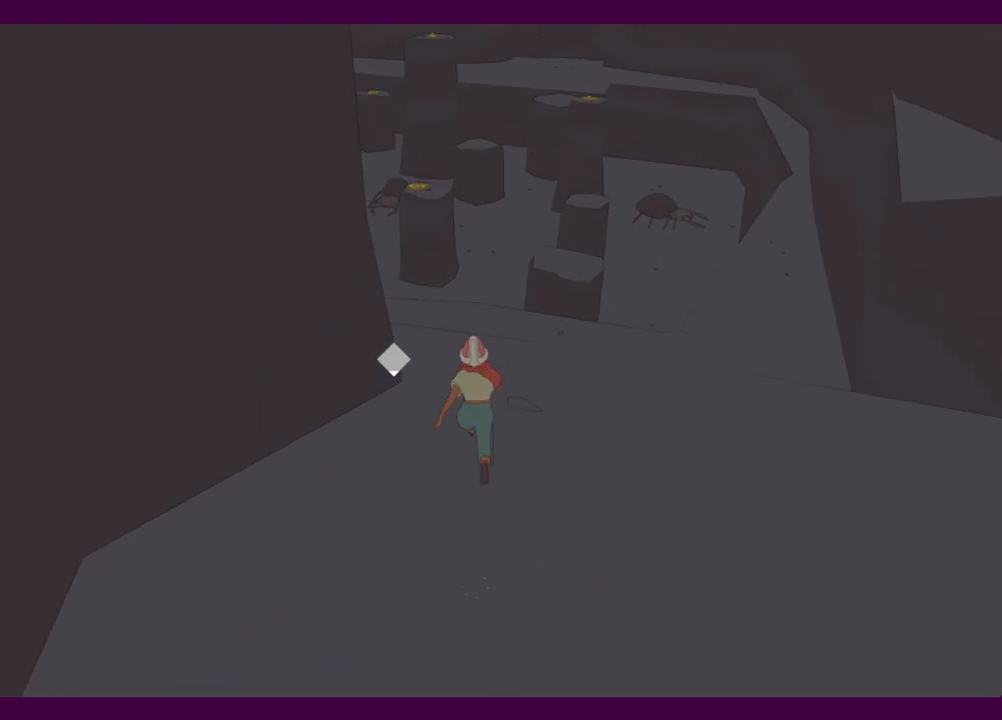
Gameplay with keyboard and mouse; each line is a JSON object with the keys and mouse buttons held at the frame after it. "events" lists presses ("down") and releases ("up") of "1", "2", "3", "4", "5", "a", "alt", "c", "ctrl", "d", "e", "f", "q", "r", "s", "shift", "space", "v", "w", "x", "z", "mouse_left", "mouse_middle", "mouse_right", "mouse_wheel_up" and "mouse_wheel_down" between this image and that frame as [ms after this image, input, new state], when the widget could be followed in between. "mouse_left", "mouse_middle", "mouse_right", "mouse_wheel_up", "mouse_wheel_down" = the "left", "middle", "right", "wheel_up", "wheel_down" buttons of the "mouse" list. No other keys are recorded. Mouse movement is not recorded.
{"keys": ["w"], "mouse": [], "events": [[267, "space", "down"], [367, "shift", "up"], [367, "space", "up"]]}
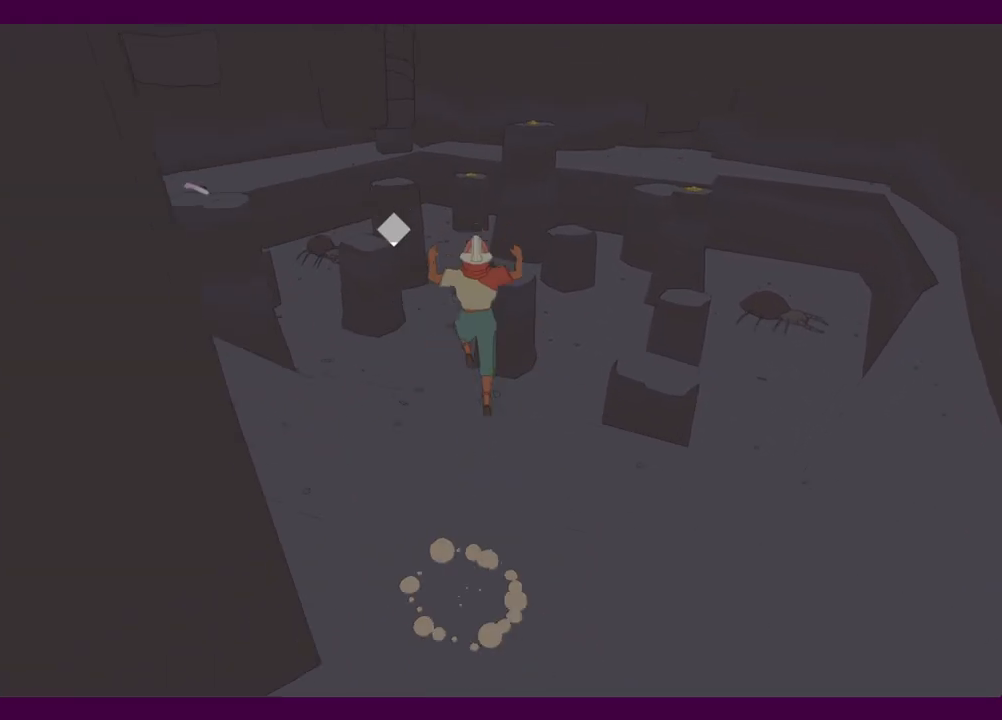
{"keys": ["space", "w"], "mouse": [], "events": [[484, "space", "down"]]}
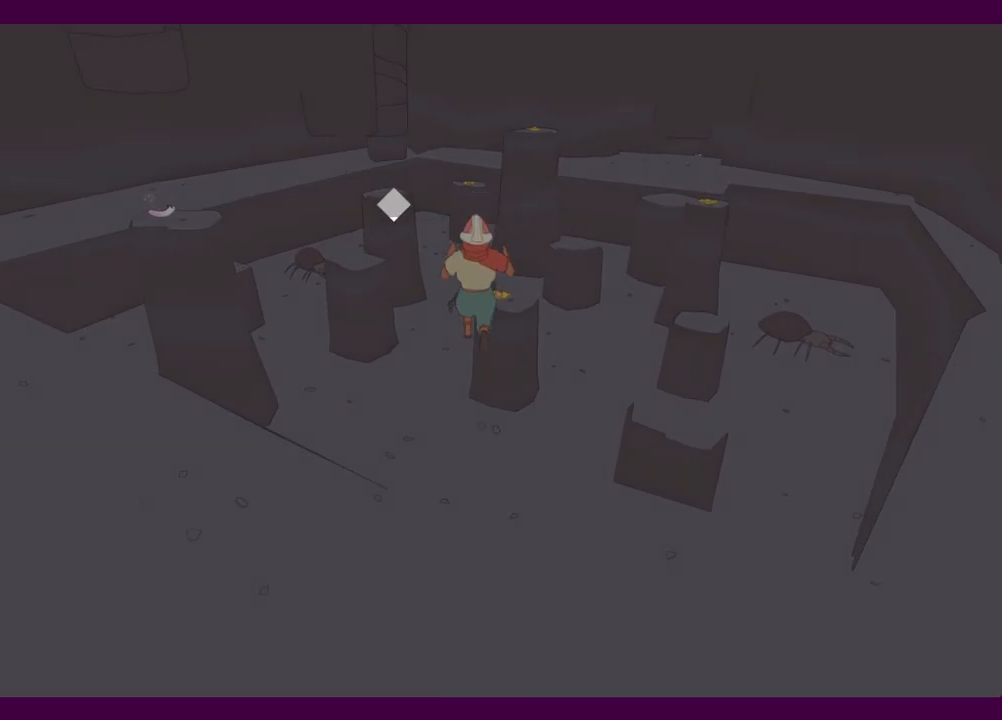
{"keys": ["space", "w"], "mouse": [], "events": []}
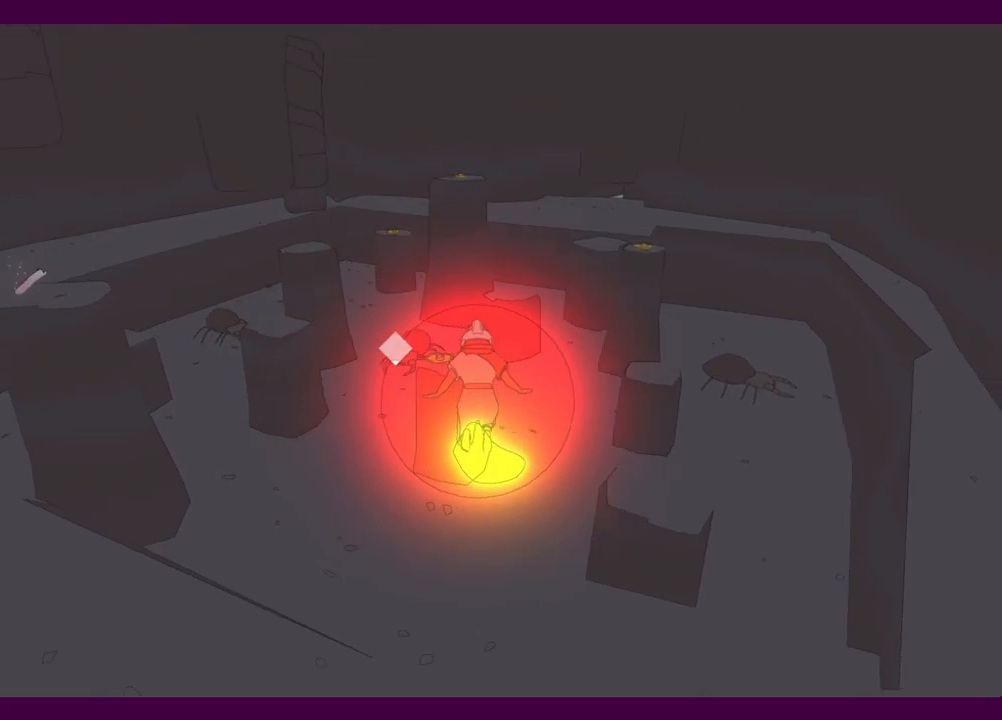
{"keys": ["space", "w"], "mouse": [], "events": []}
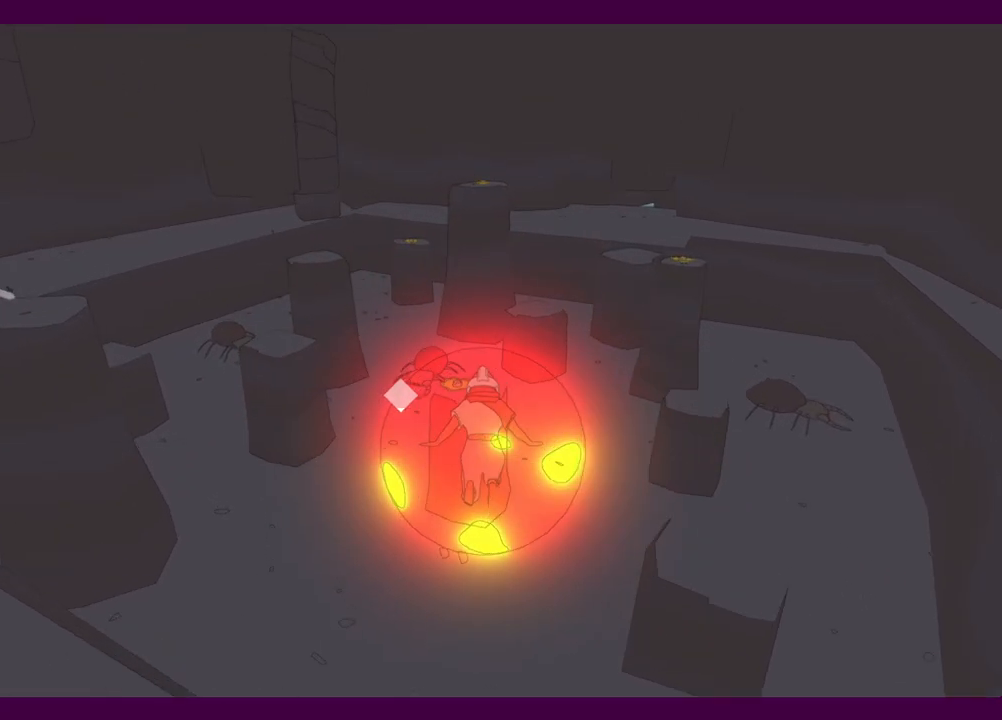
{"keys": ["space", "w"], "mouse": [], "events": []}
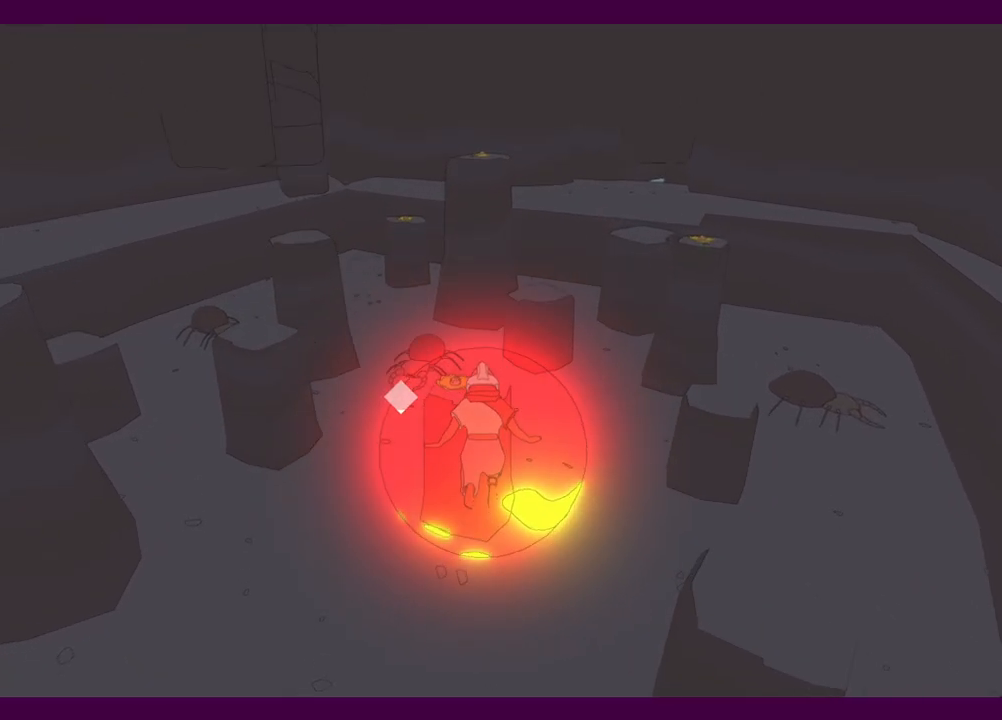
{"keys": ["space", "w"], "mouse": [], "events": []}
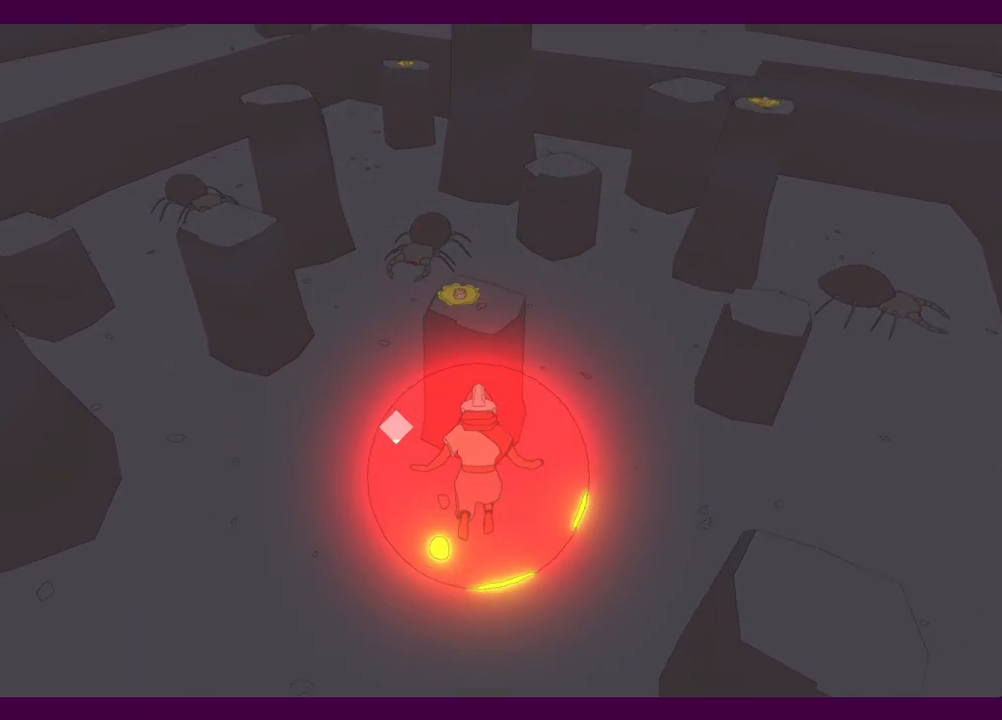
{"keys": ["space", "w"], "mouse": [], "events": []}
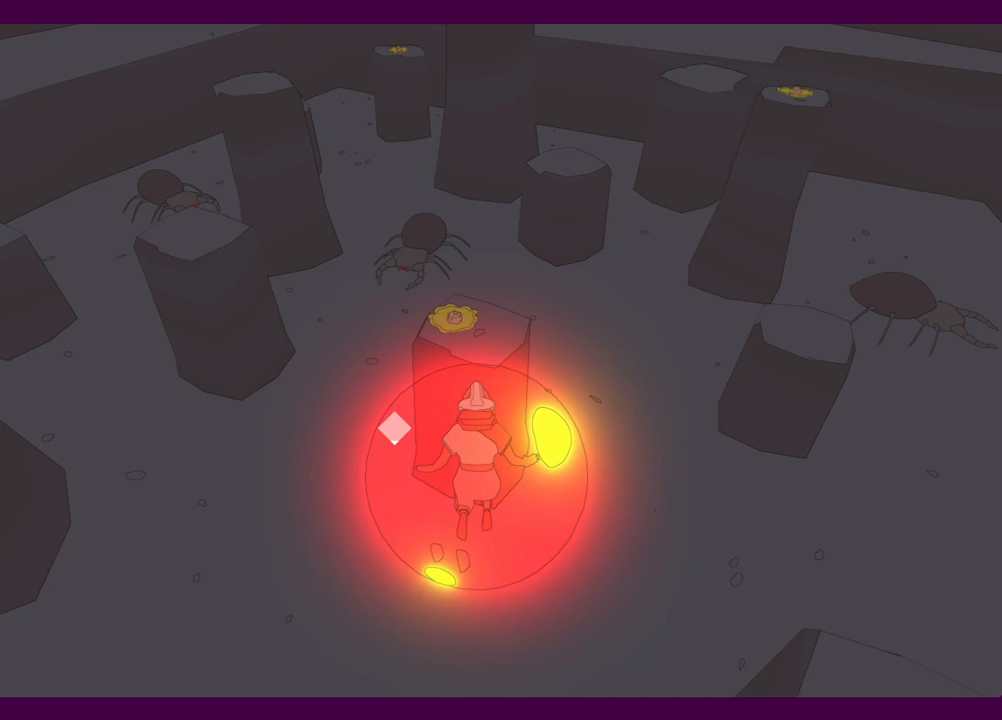
{"keys": ["space", "w"], "mouse": [], "events": []}
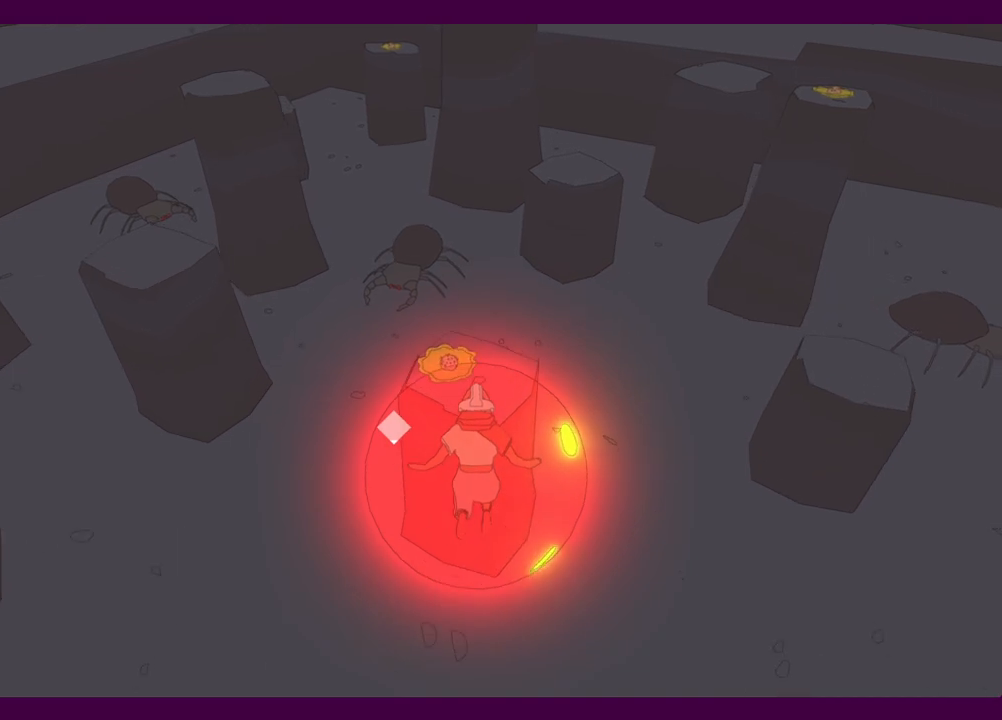
{"keys": ["w"], "mouse": [], "events": [[450, "space", "up"]]}
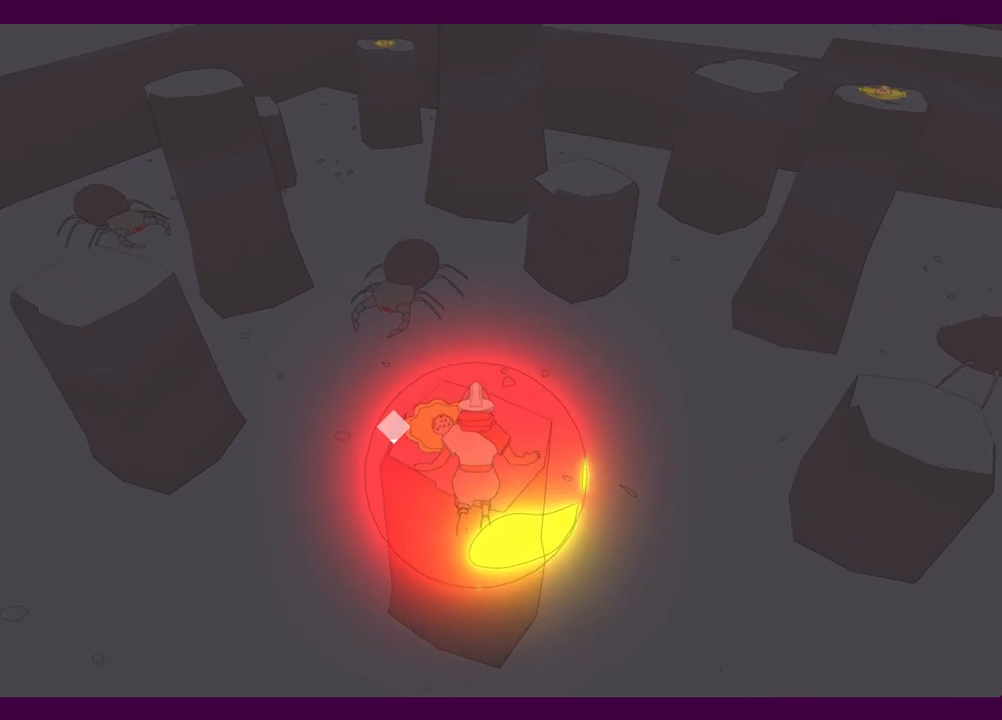
{"keys": [], "mouse": [], "events": [[134, "w", "up"]]}
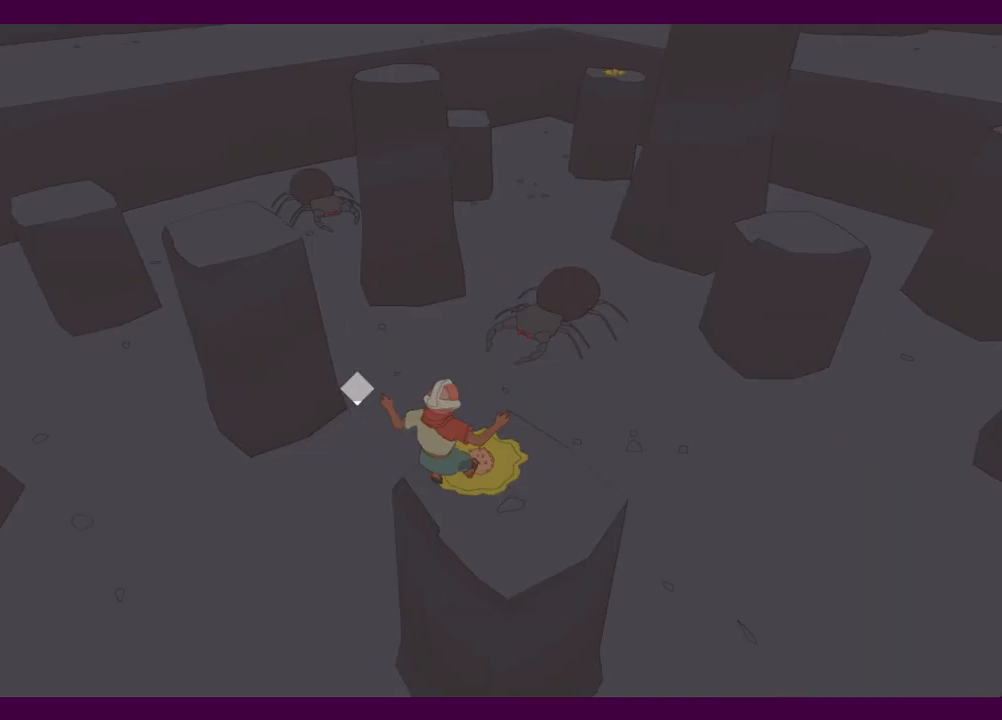
{"keys": [], "mouse": [], "events": []}
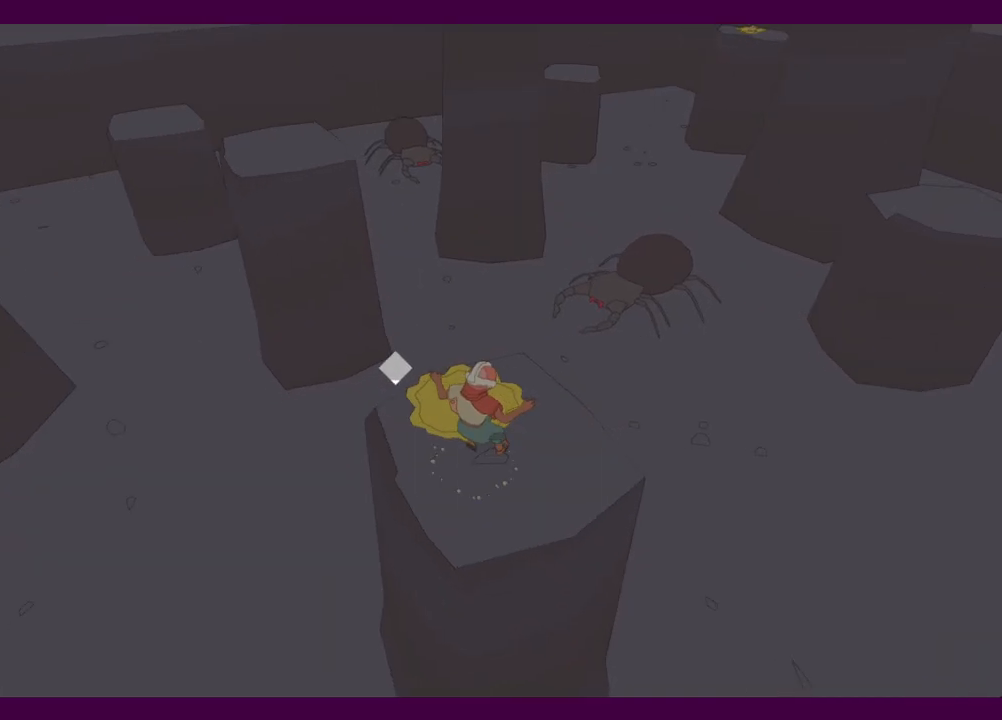
{"keys": ["e"], "mouse": [], "events": [[167, "w", "down"], [400, "w", "up"], [450, "e", "down"]]}
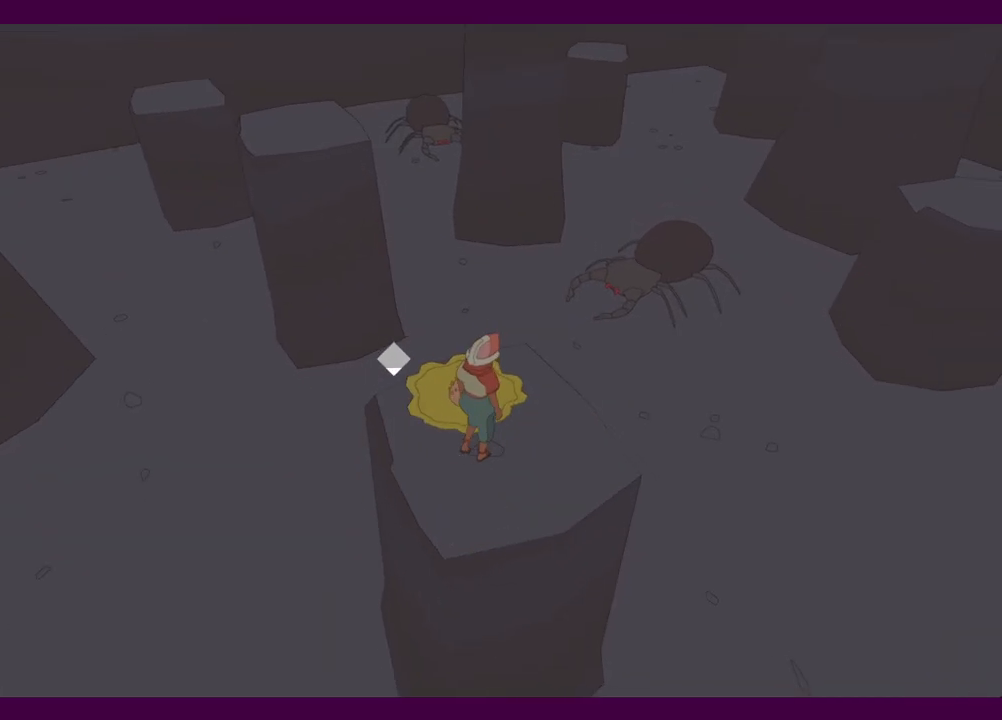
{"keys": [], "mouse": [], "events": [[34, "e", "up"], [234, "w", "down"], [317, "w", "up"], [367, "e", "down"], [417, "e", "up"]]}
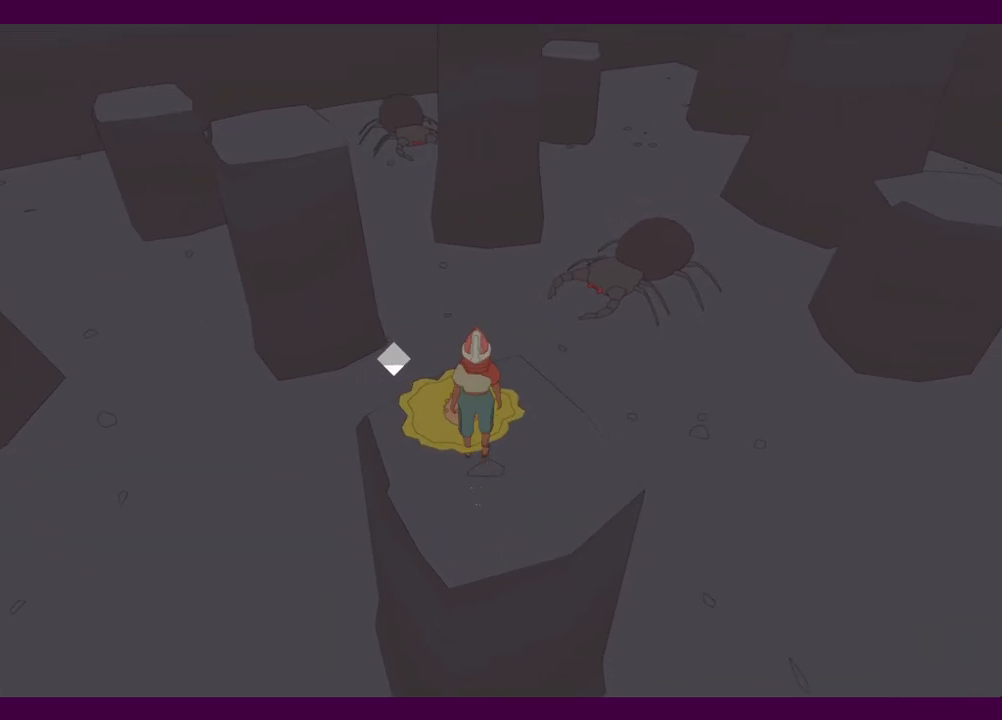
{"keys": [], "mouse": [], "events": [[334, "w", "down"], [384, "e", "down"], [434, "w", "up"], [484, "e", "up"]]}
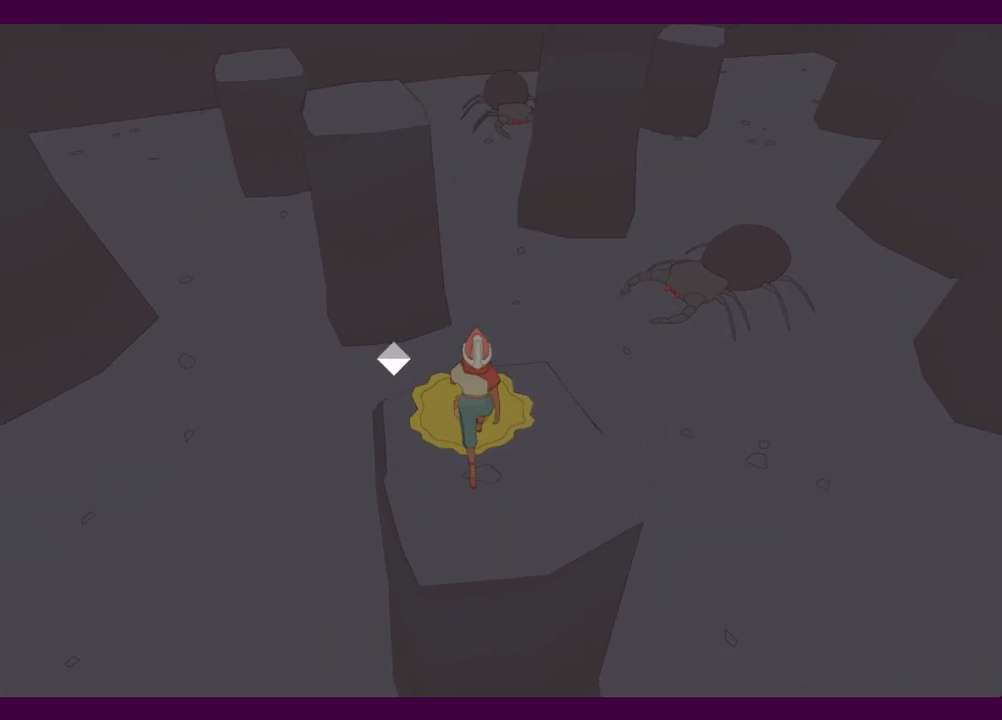
{"keys": [], "mouse": [], "events": [[450, "e", "down"], [484, "e", "up"]]}
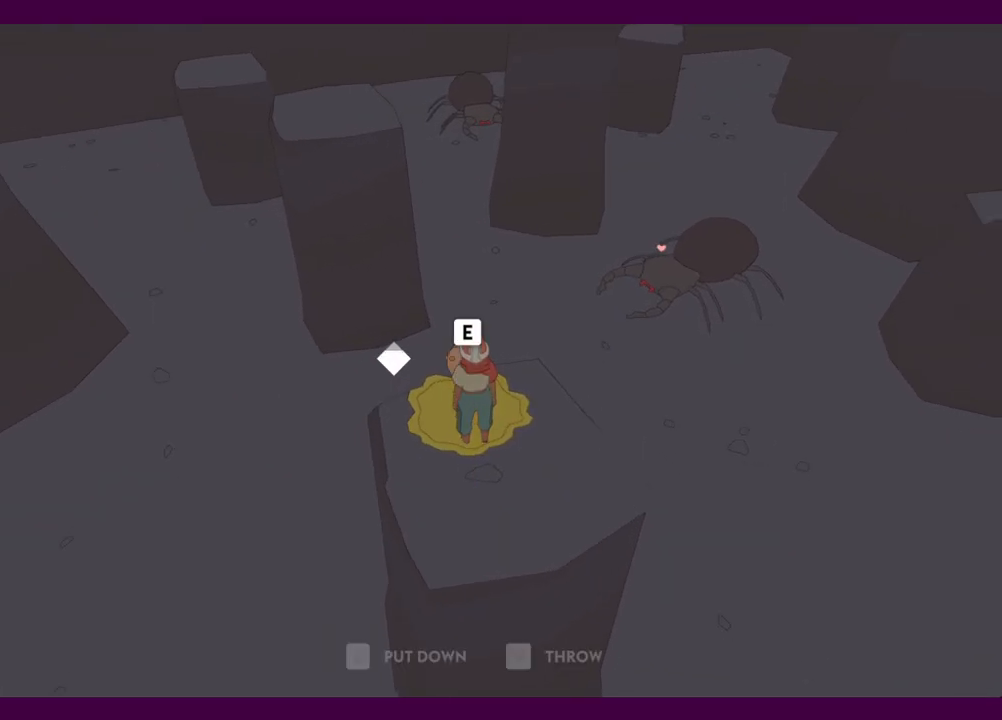
{"keys": ["w"], "mouse": [], "events": [[134, "w", "down"]]}
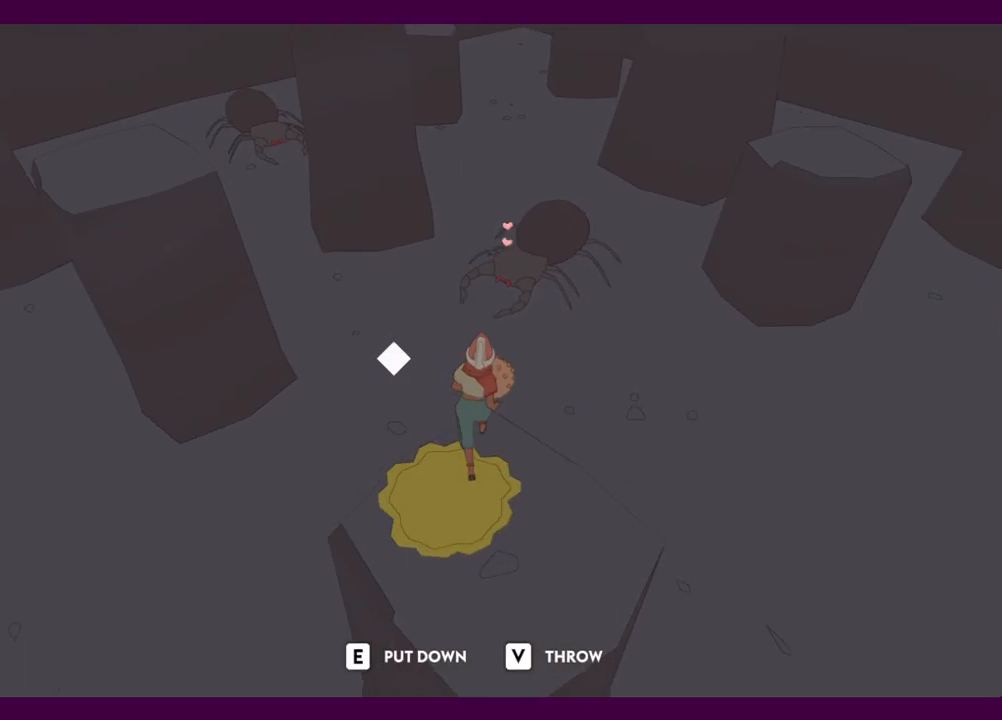
{"keys": ["w"], "mouse": [], "events": []}
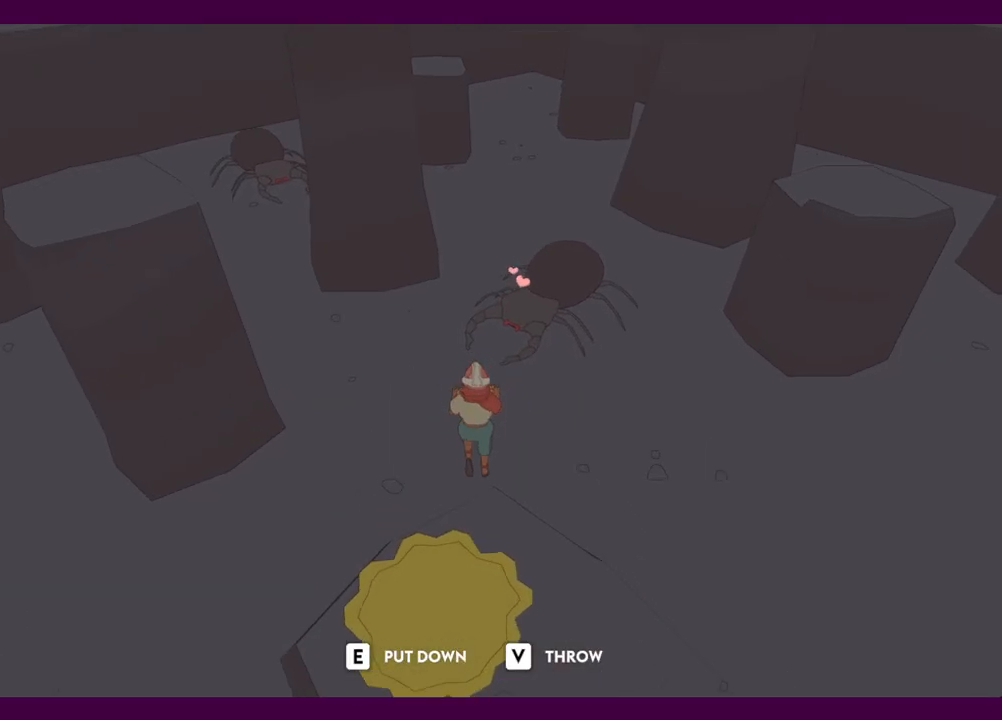
{"keys": ["w"], "mouse": [], "events": []}
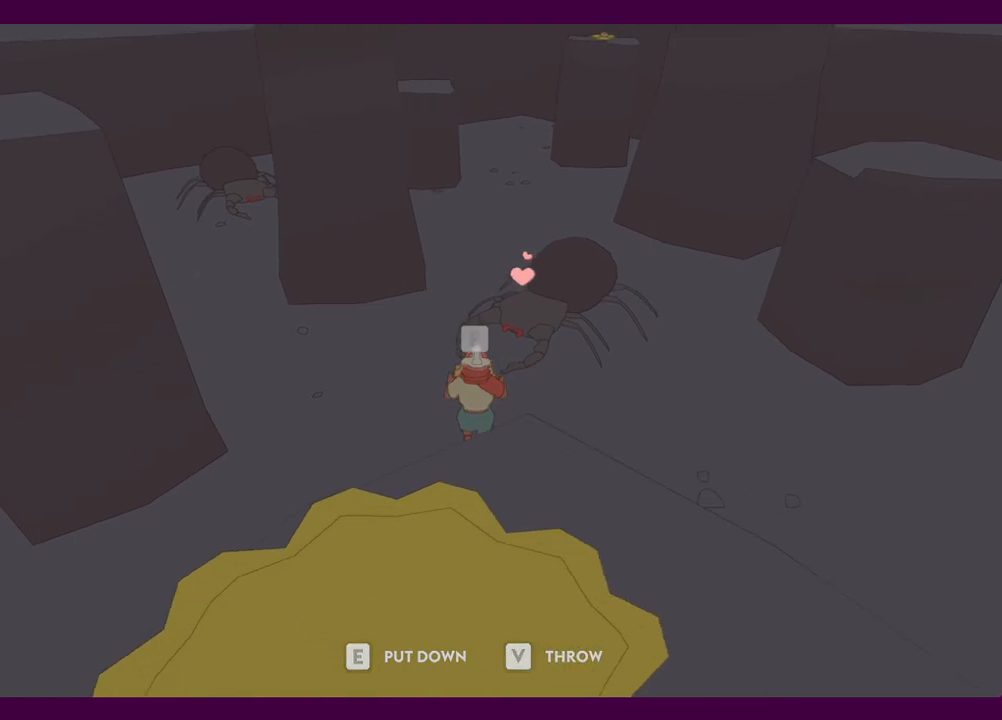
{"keys": [], "mouse": [], "events": [[450, "w", "up"]]}
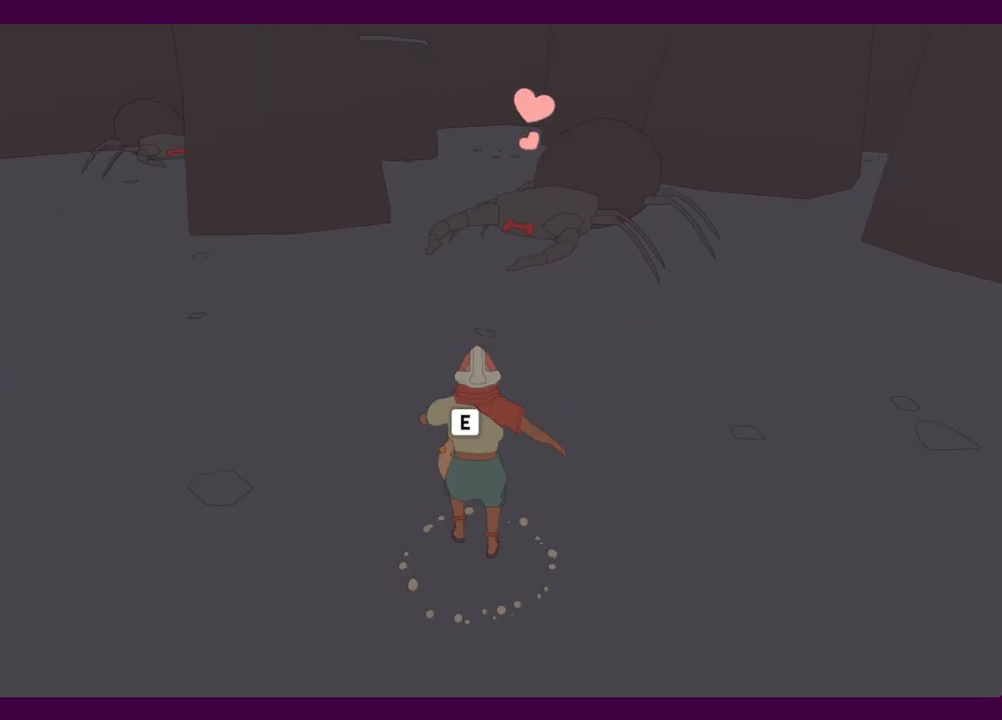
{"keys": ["w"], "mouse": [], "events": [[234, "e", "down"], [334, "e", "up"], [434, "w", "down"]]}
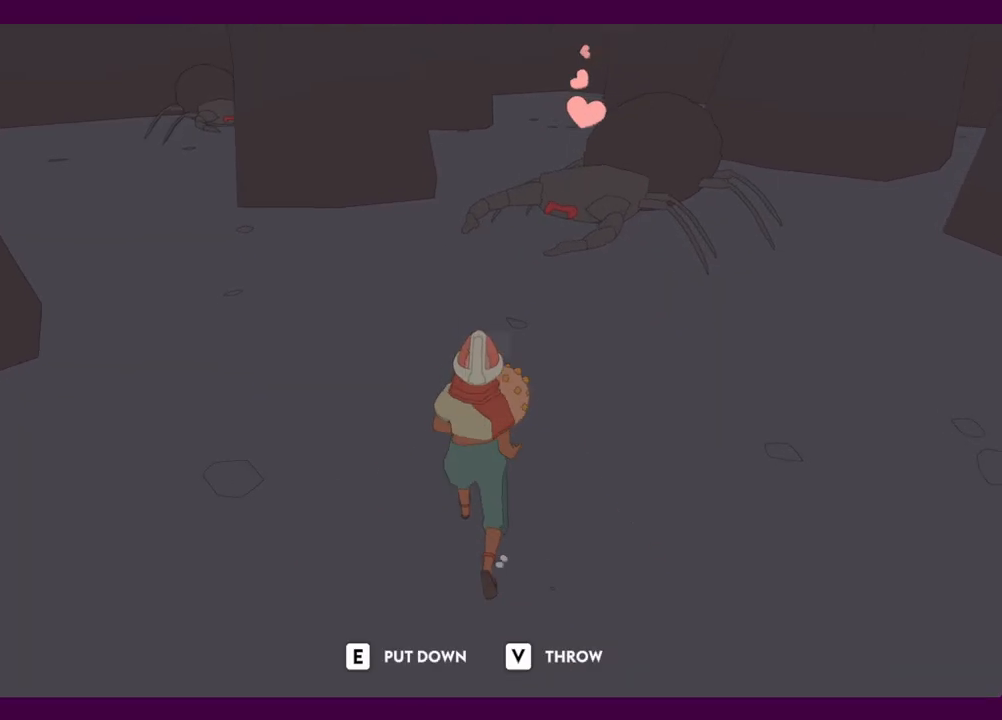
{"keys": ["w"], "mouse": [], "events": []}
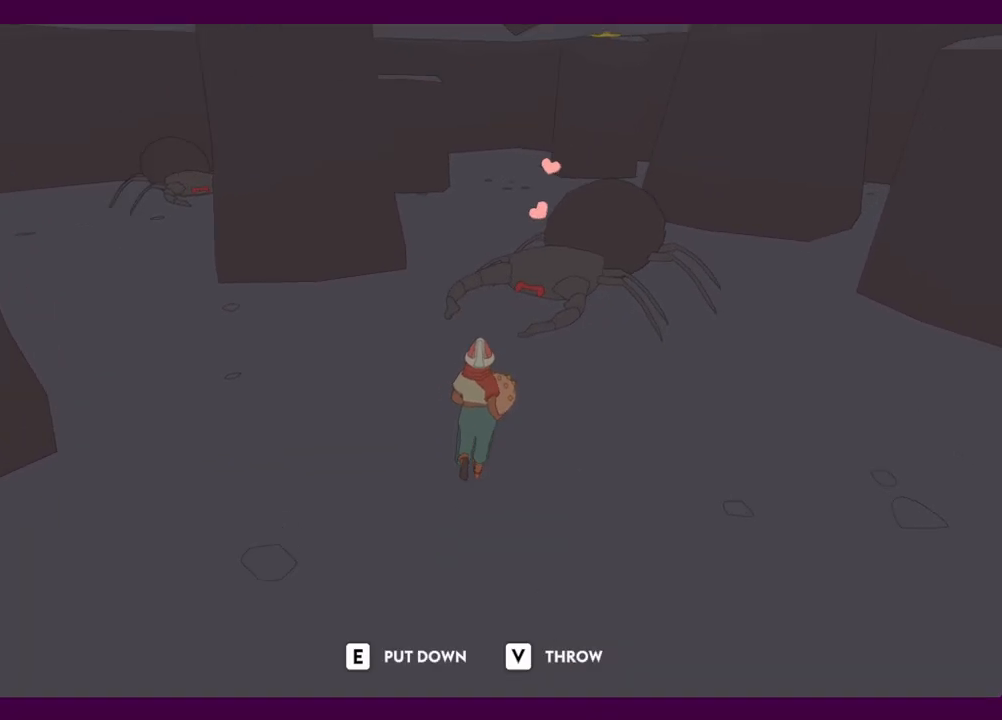
{"keys": ["w"], "mouse": [], "events": []}
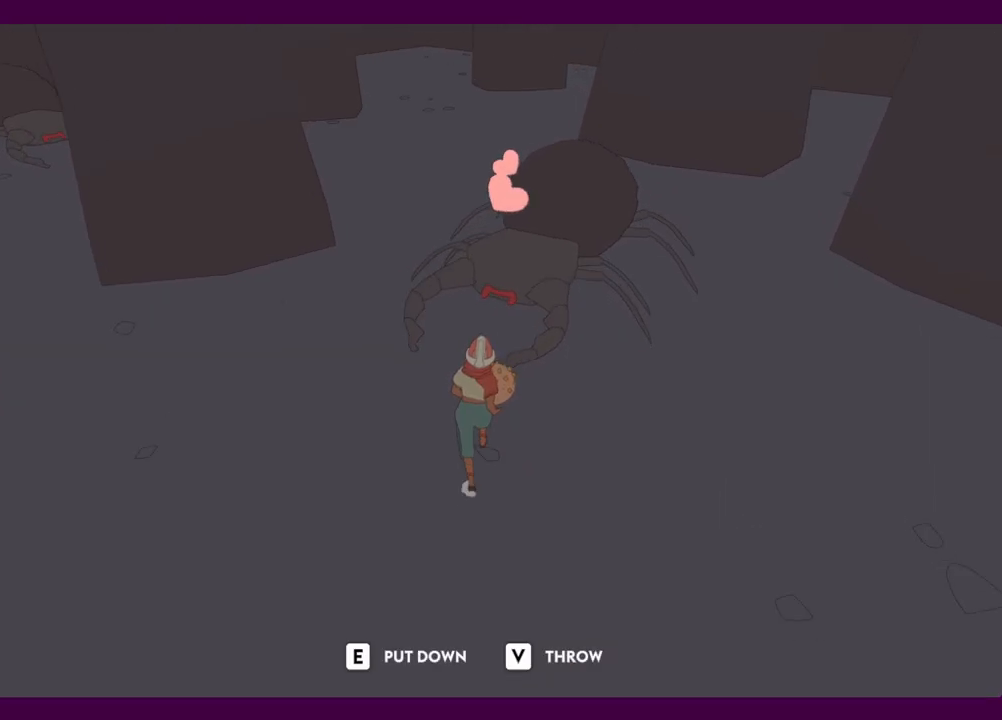
{"keys": ["w"], "mouse": [], "events": []}
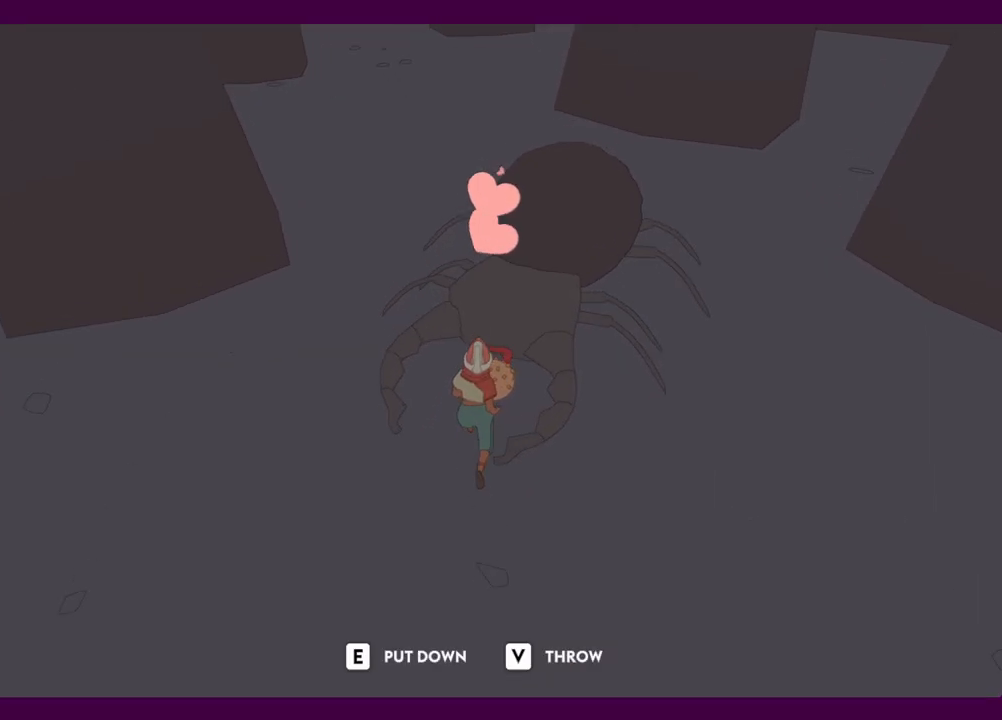
{"keys": [], "mouse": [], "events": [[200, "e", "down"], [200, "w", "up"], [250, "e", "up"]]}
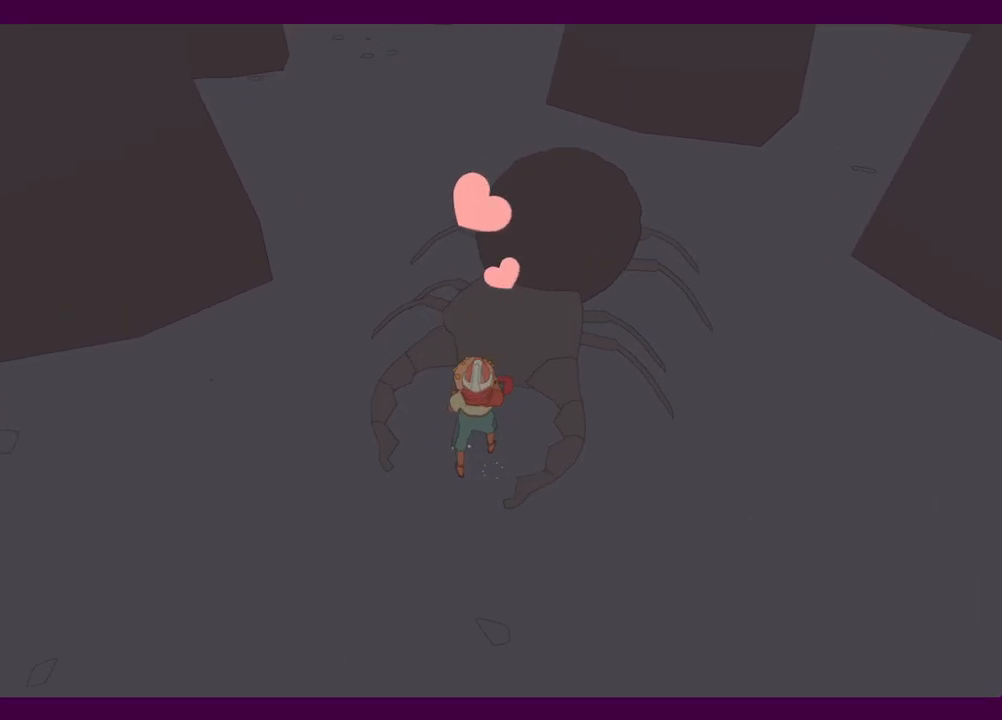
{"keys": [], "mouse": [], "events": []}
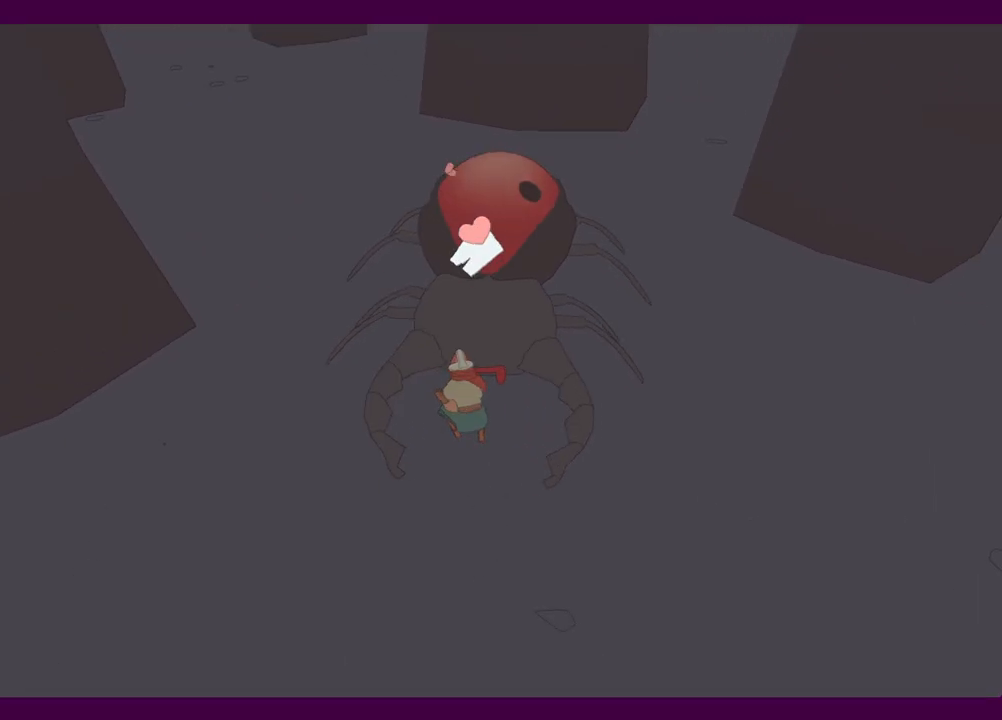
{"keys": ["w"], "mouse": [], "events": [[234, "space", "down"], [284, "w", "down"], [367, "space", "up"]]}
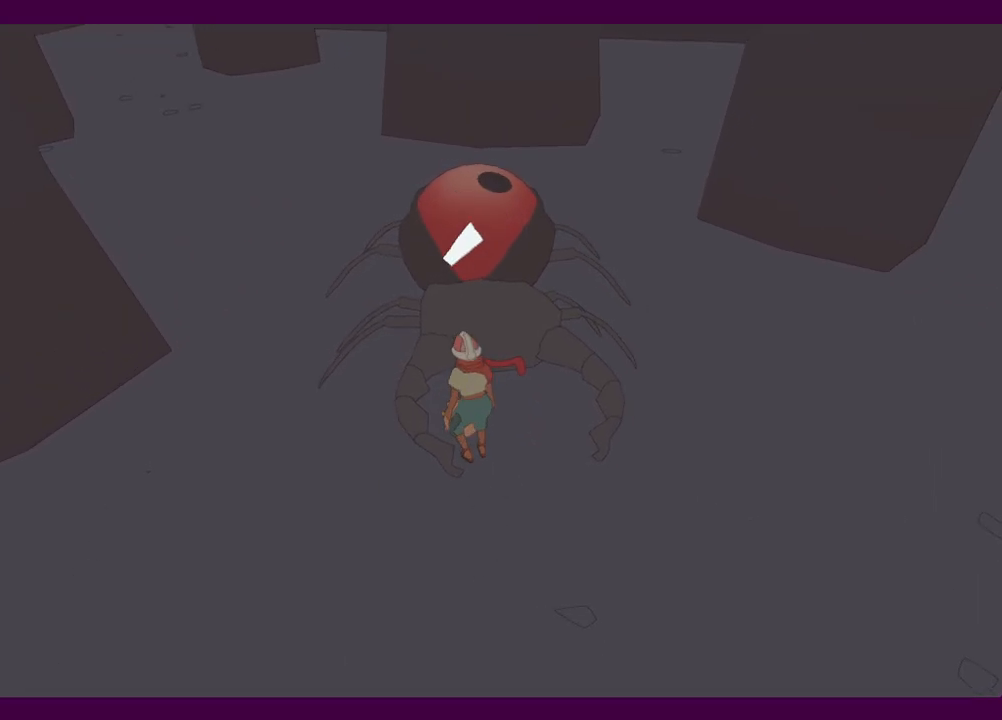
{"keys": ["w"], "mouse": [], "events": [[150, "w", "up"], [200, "space", "down"], [300, "space", "up"], [484, "w", "down"]]}
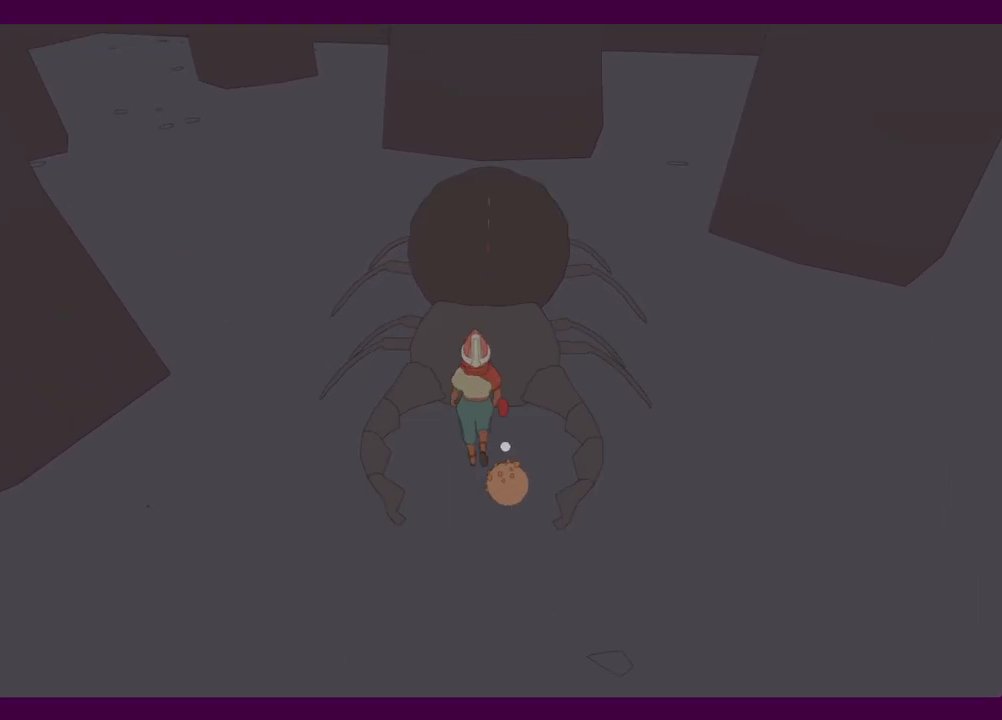
{"keys": [], "mouse": [], "events": [[267, "space", "down"], [317, "space", "up"], [500, "w", "up"]]}
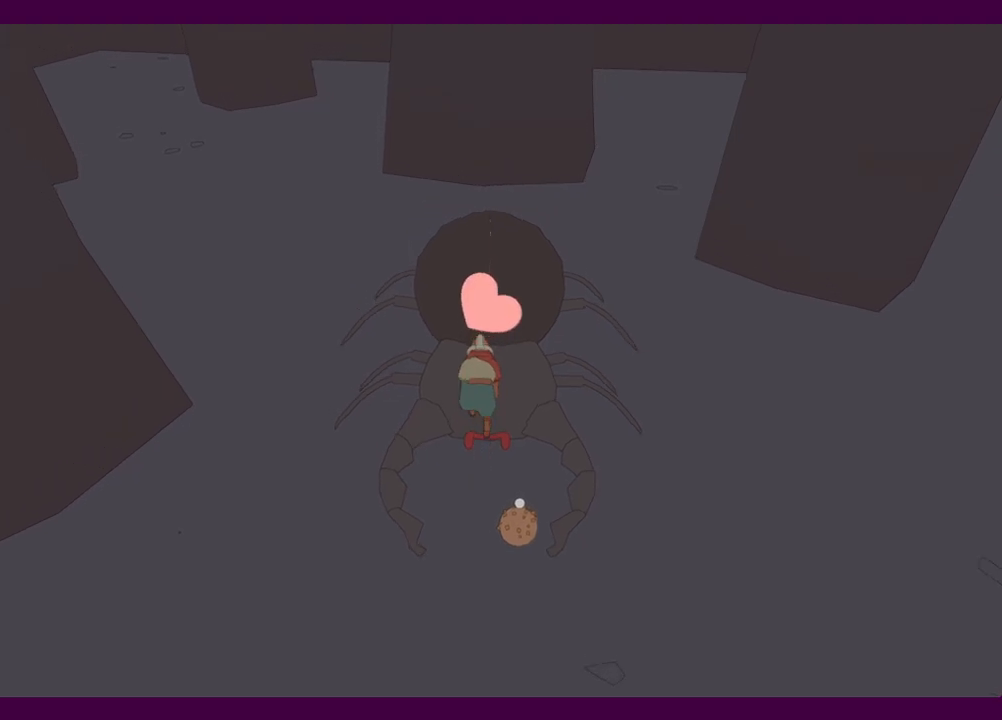
{"keys": [], "mouse": [], "events": []}
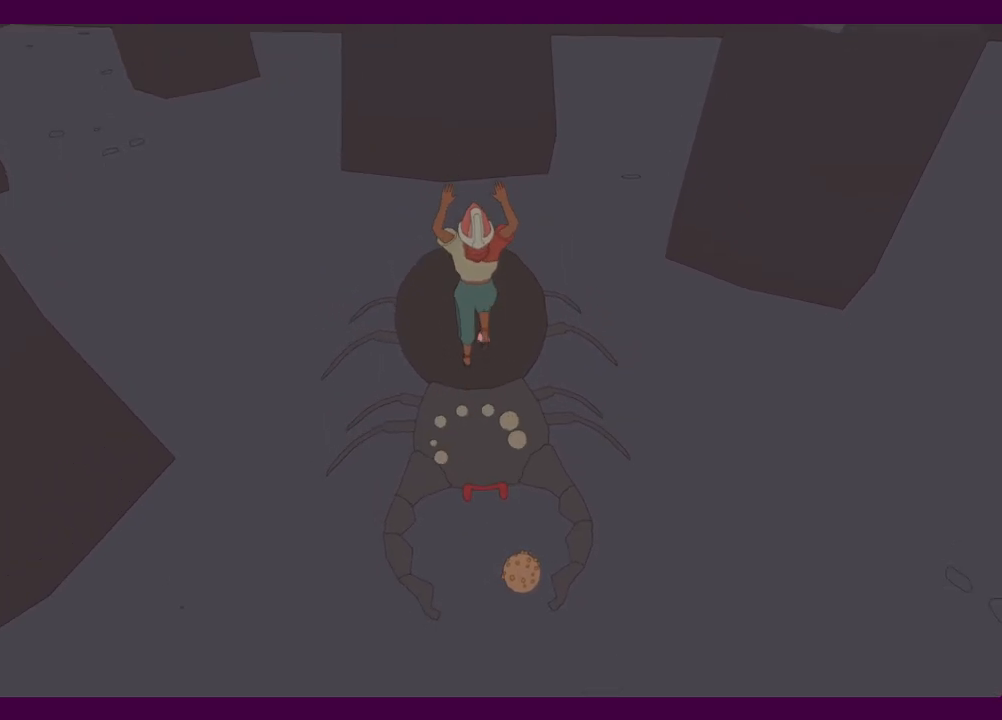
{"keys": ["s"], "mouse": [], "events": [[50, "s", "down"], [334, "s", "up"], [484, "s", "down"]]}